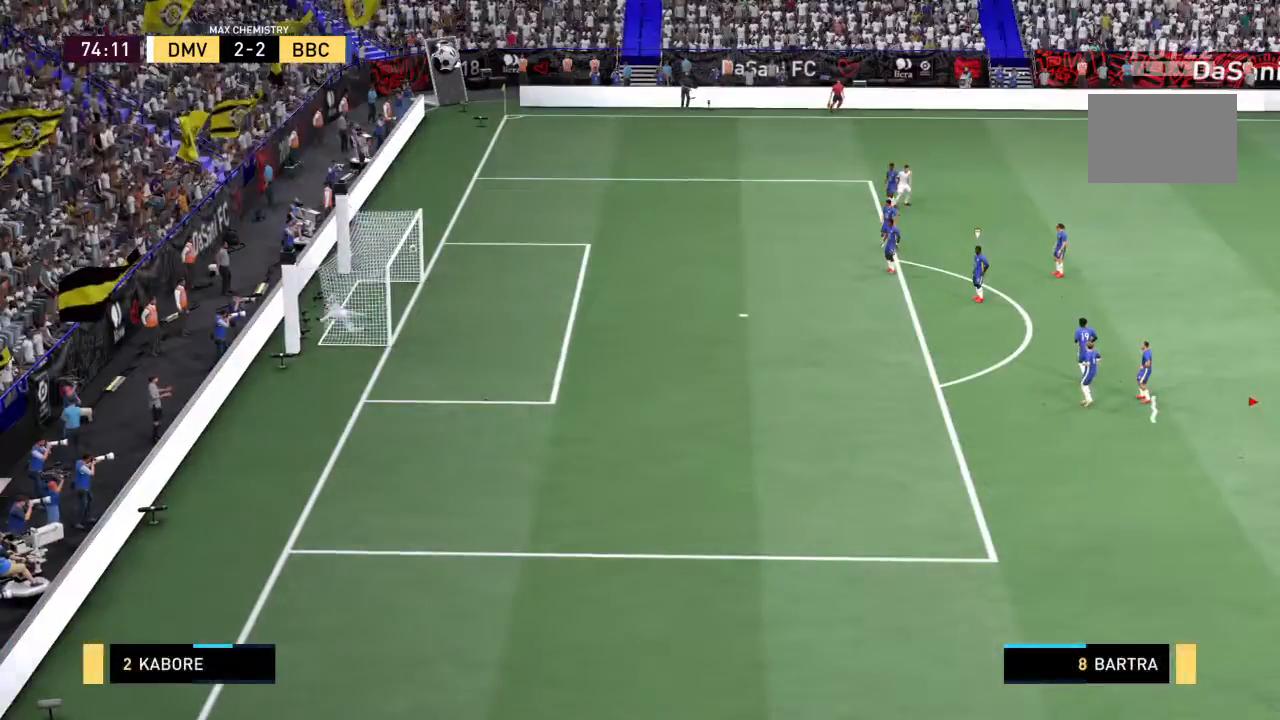
Gameplay with a controller (PlayStation layout); each line is a JSON object with the inputs held at the frame after it. "events" lists button and stick changes between this image and that frame as [ms after this image, input, new state], when the widget could be followed in between. Not read: L3.
{"buttons": ["R2"], "left_stick": "left", "right_stick": "center", "events": [[367, "R2", "down"]]}
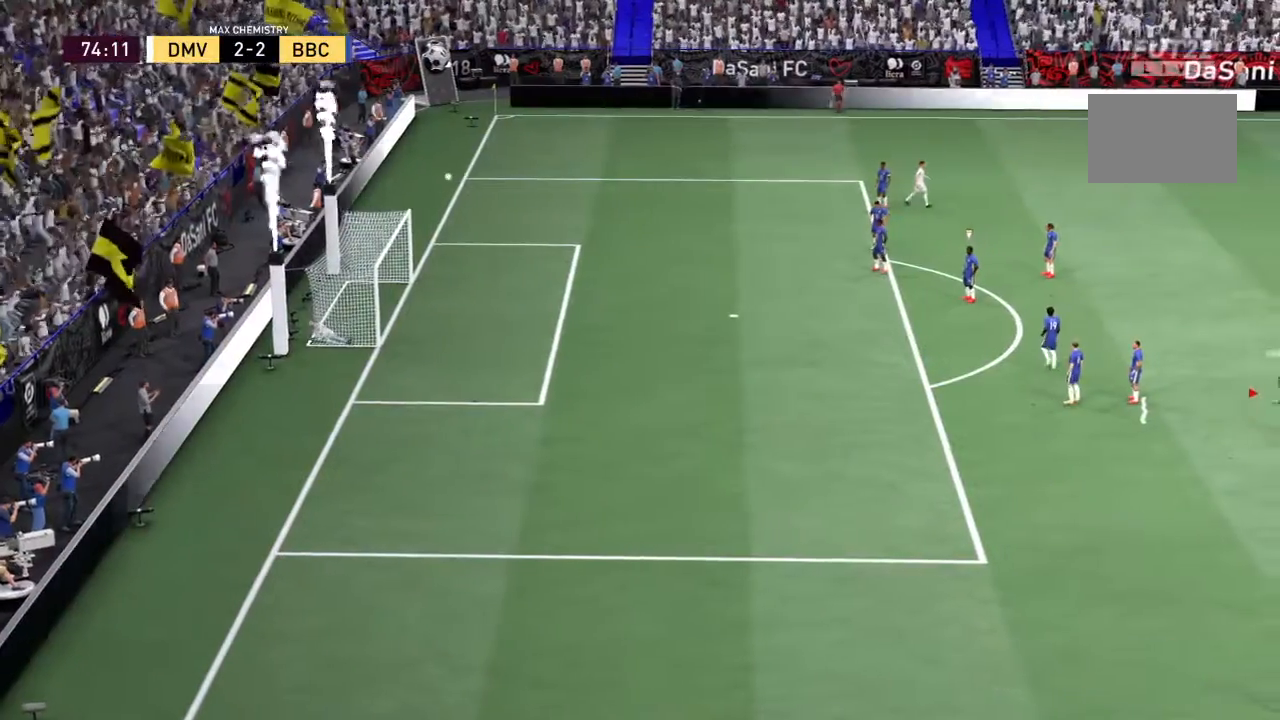
{"buttons": ["R2"], "left_stick": "up-left", "right_stick": "center", "events": [[34, "R2", "up"], [267, "R2", "down"], [334, "left_stick", "up-left"]]}
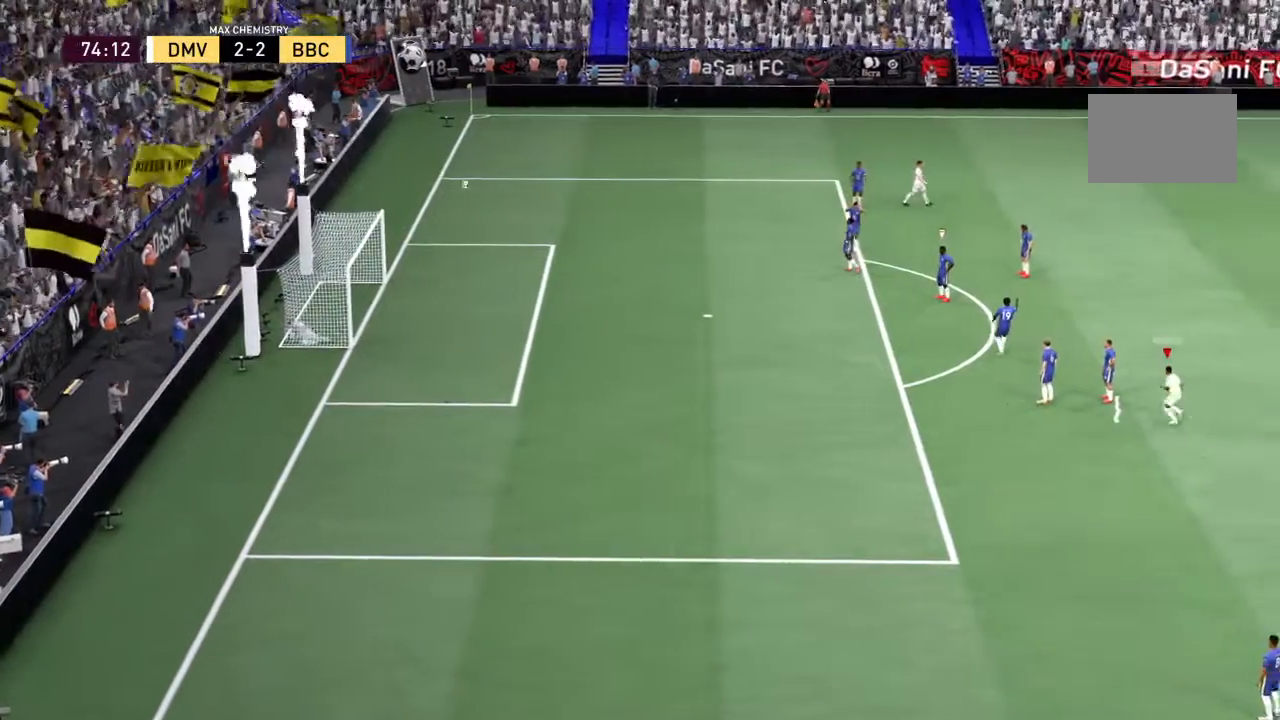
{"buttons": ["R2"], "left_stick": "up", "right_stick": "center", "events": [[234, "left_stick", "up"]]}
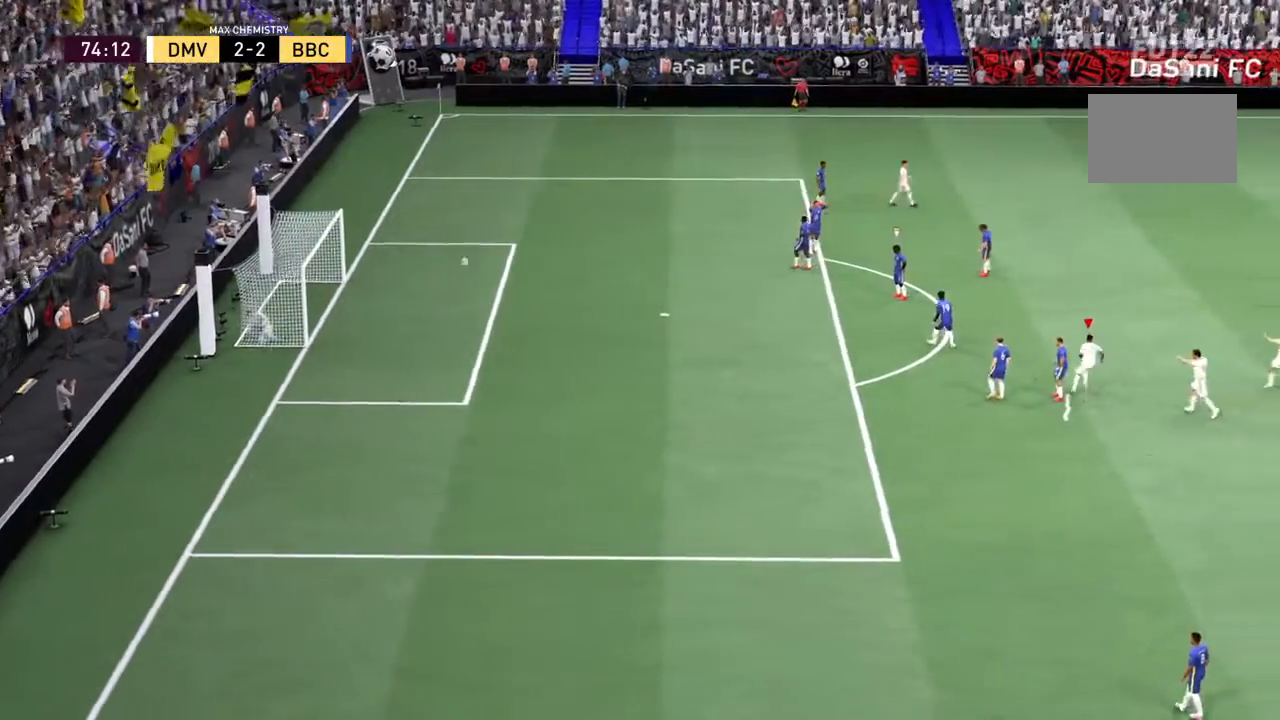
{"buttons": ["R2"], "left_stick": "up-right", "right_stick": "center", "events": [[467, "left_stick", "up-right"]]}
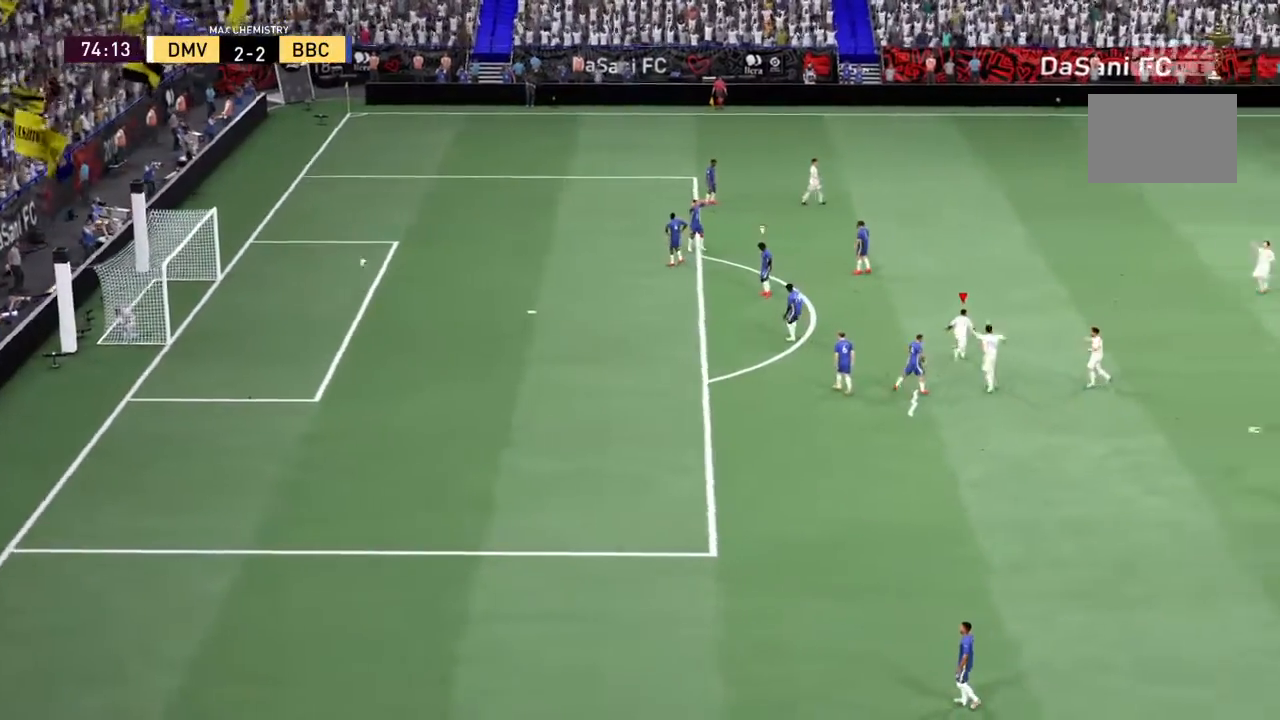
{"buttons": ["R2"], "left_stick": "up-right", "right_stick": "center", "events": []}
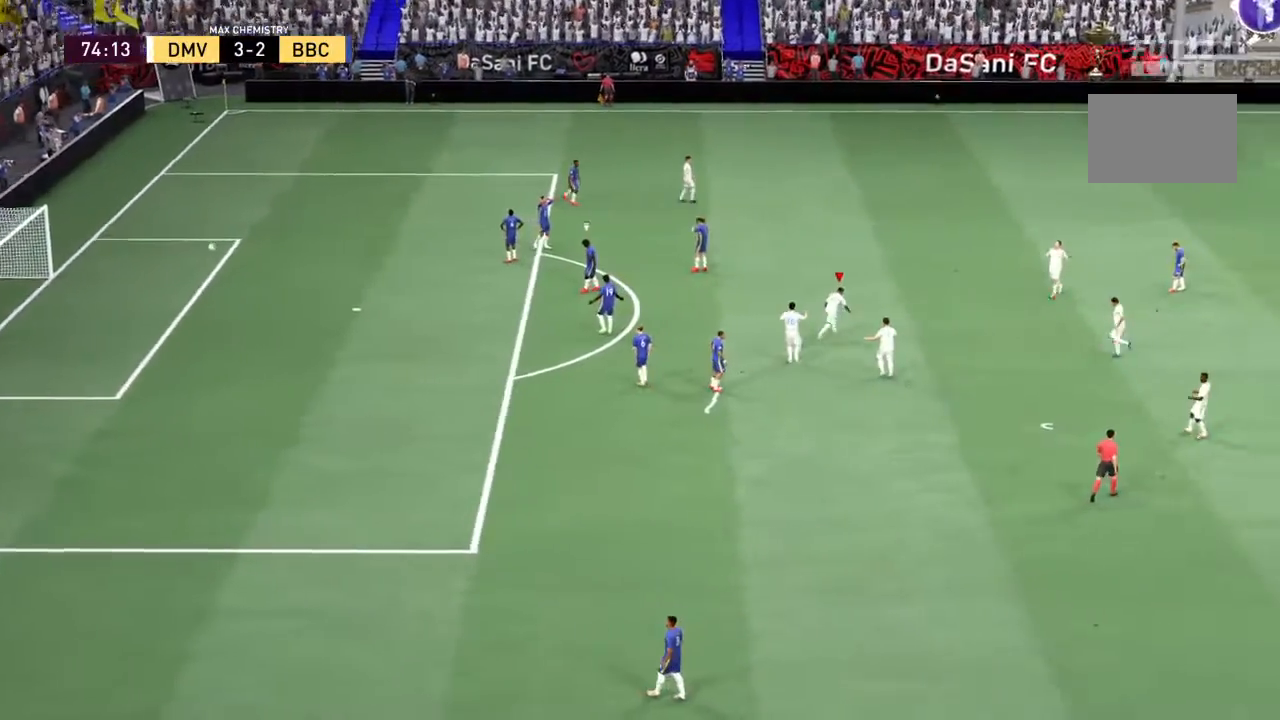
{"buttons": ["R2"], "left_stick": "up", "right_stick": "center", "events": [[501, "left_stick", "up"]]}
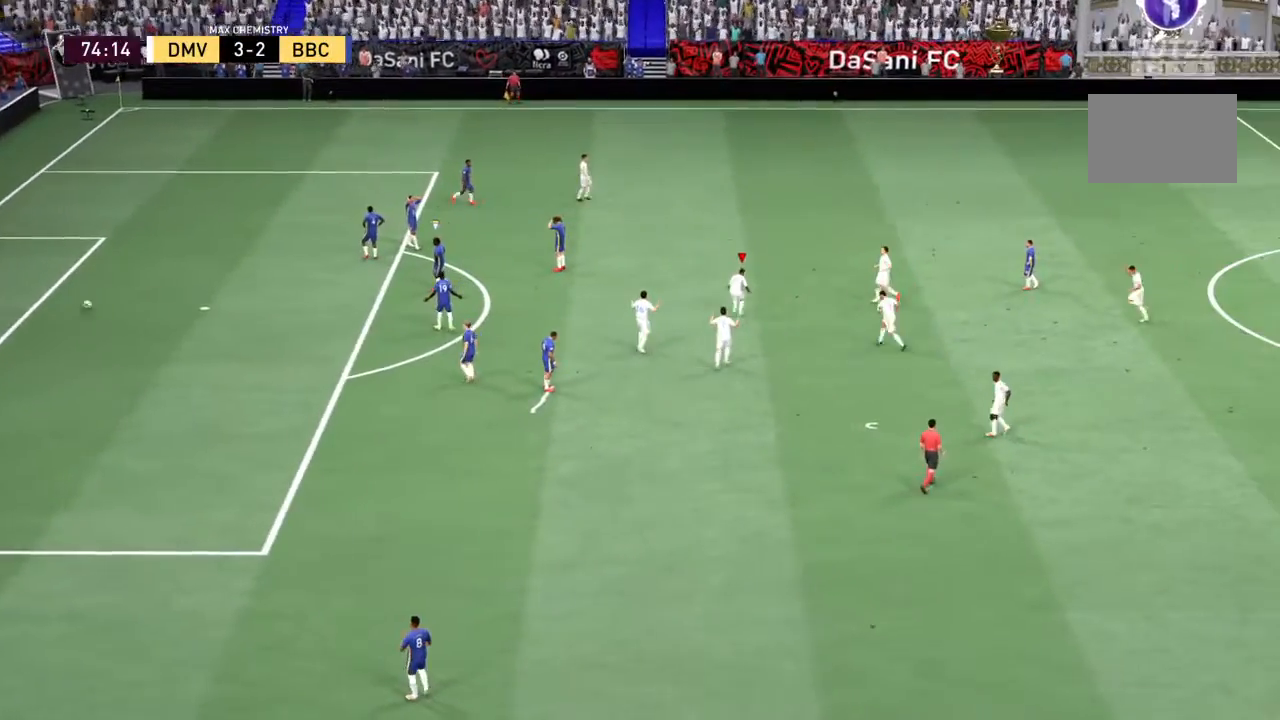
{"buttons": ["R2"], "left_stick": "up", "right_stick": "center", "events": []}
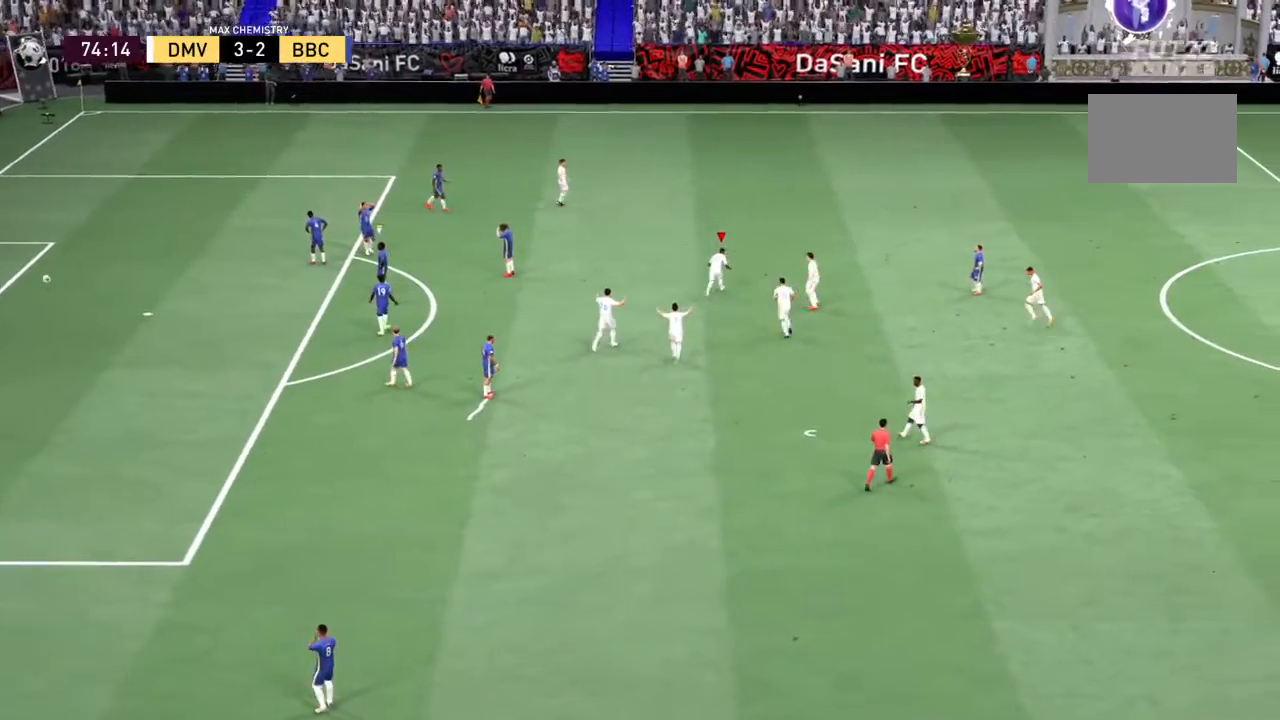
{"buttons": ["R2"], "left_stick": "up", "right_stick": "center", "events": []}
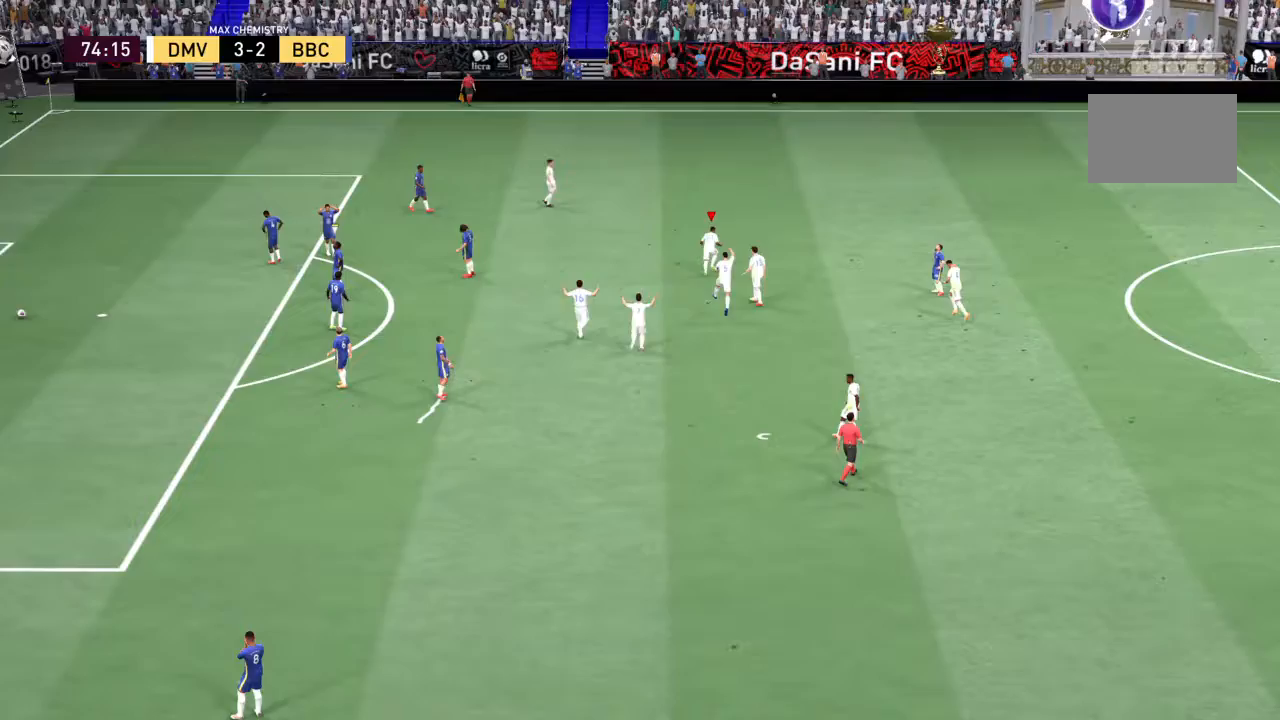
{"buttons": ["R2"], "left_stick": "up", "right_stick": "center", "events": []}
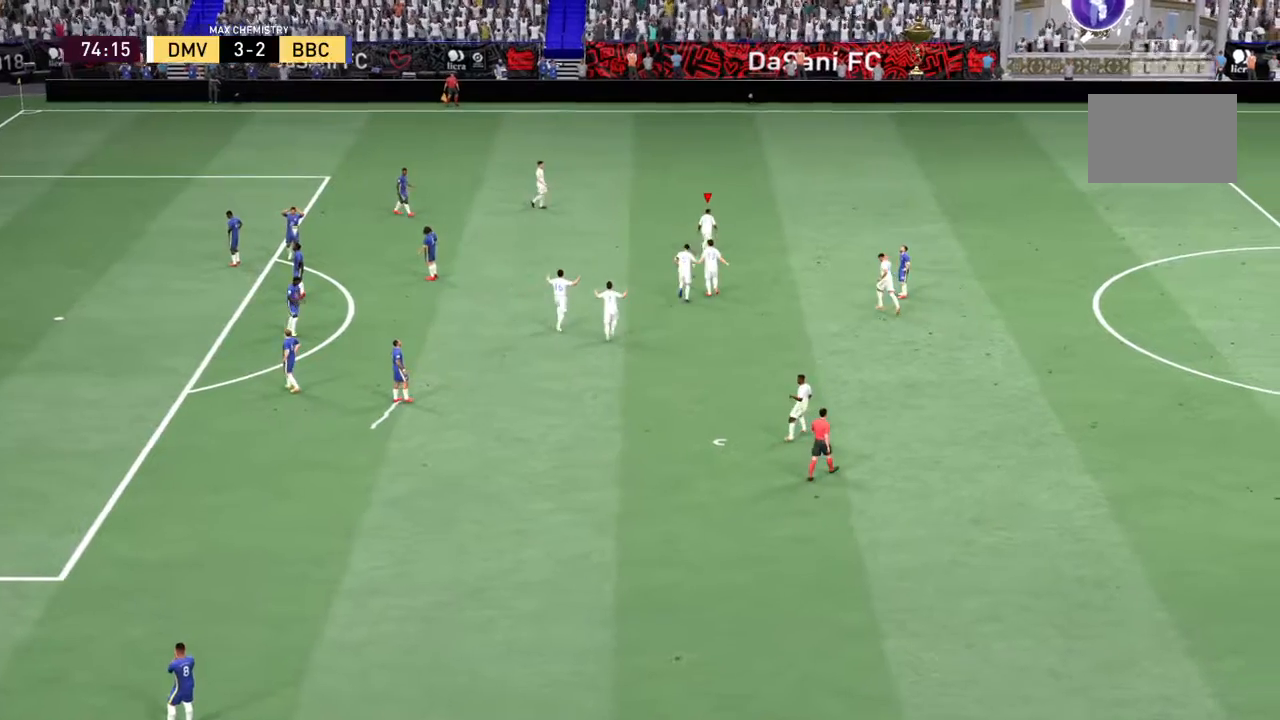
{"buttons": [], "left_stick": "up", "right_stick": "center", "events": [[468, "R2", "up"]]}
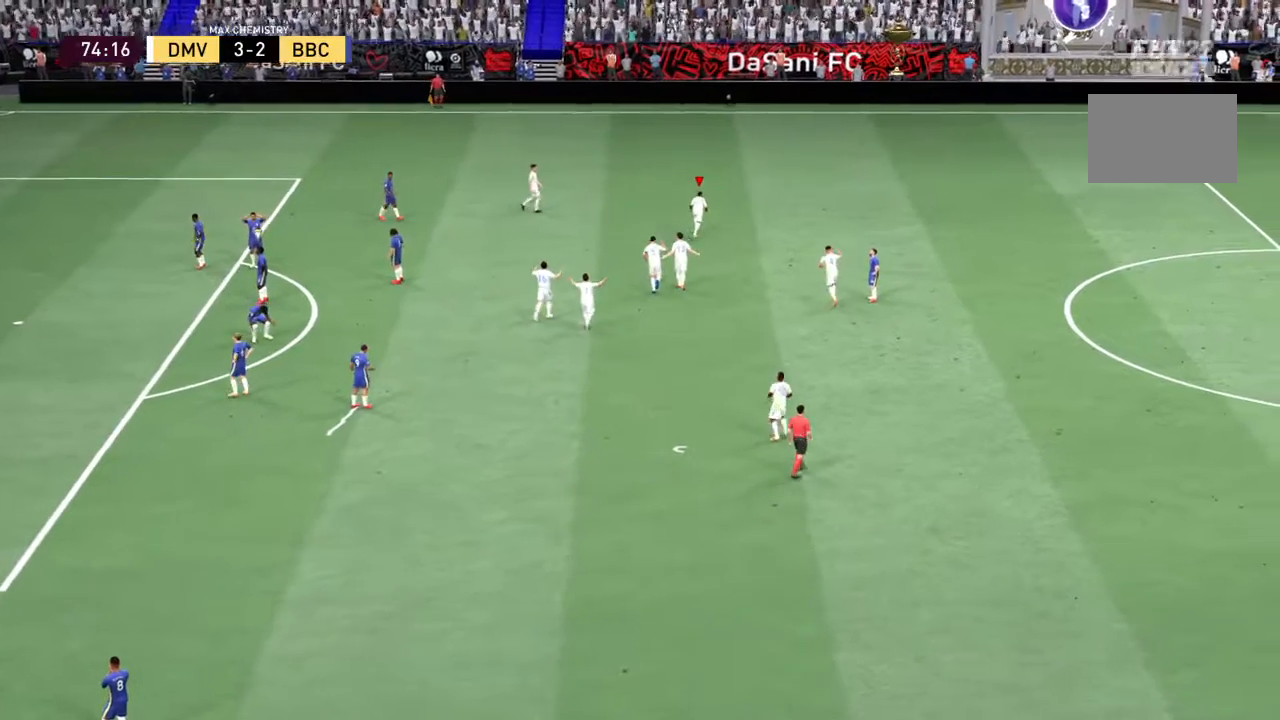
{"buttons": [], "left_stick": "up", "right_stick": "center", "events": []}
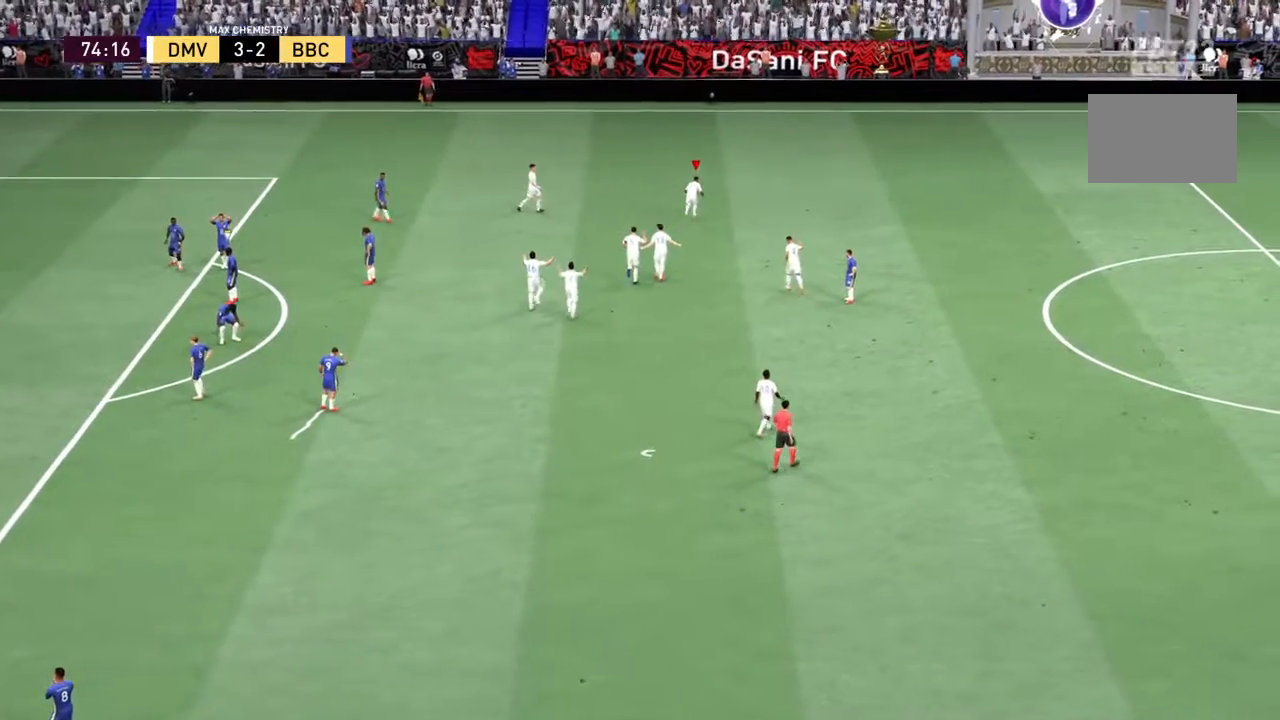
{"buttons": ["CIRCLE", "R1"], "left_stick": "center", "right_stick": "center", "events": [[134, "left_stick", "center"], [167, "R1", "down"], [367, "CIRCLE", "down"]]}